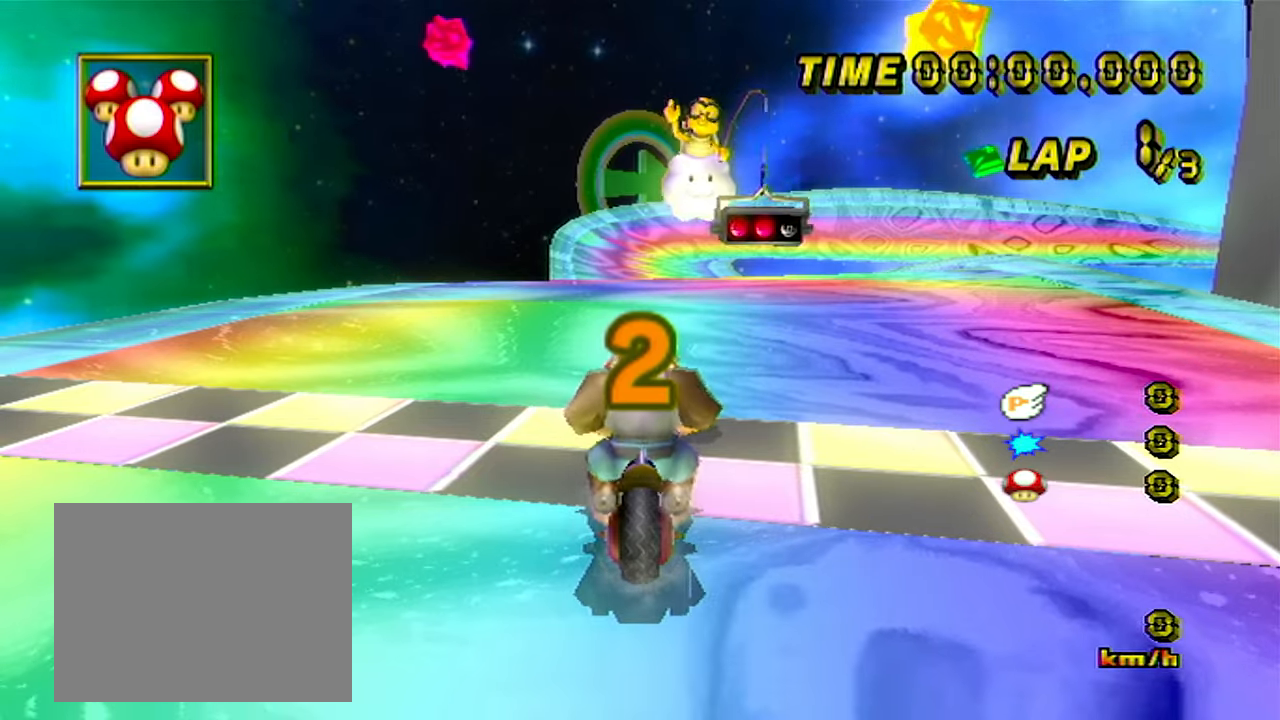
Gameplay with a controller (Nintendo layout); each line is a JSON object with the inputs held at the frame after it (dt_ms = milliseconds from this image to that frame). "events" lists button and stick changes between this image and that frame as [ms after this image, input, new state], when the widget could be followed in between. Not read: B L3 R3 X Y Z.
{"dt_ms": 500, "buttons": ["A"], "left_stick": "center", "events": []}
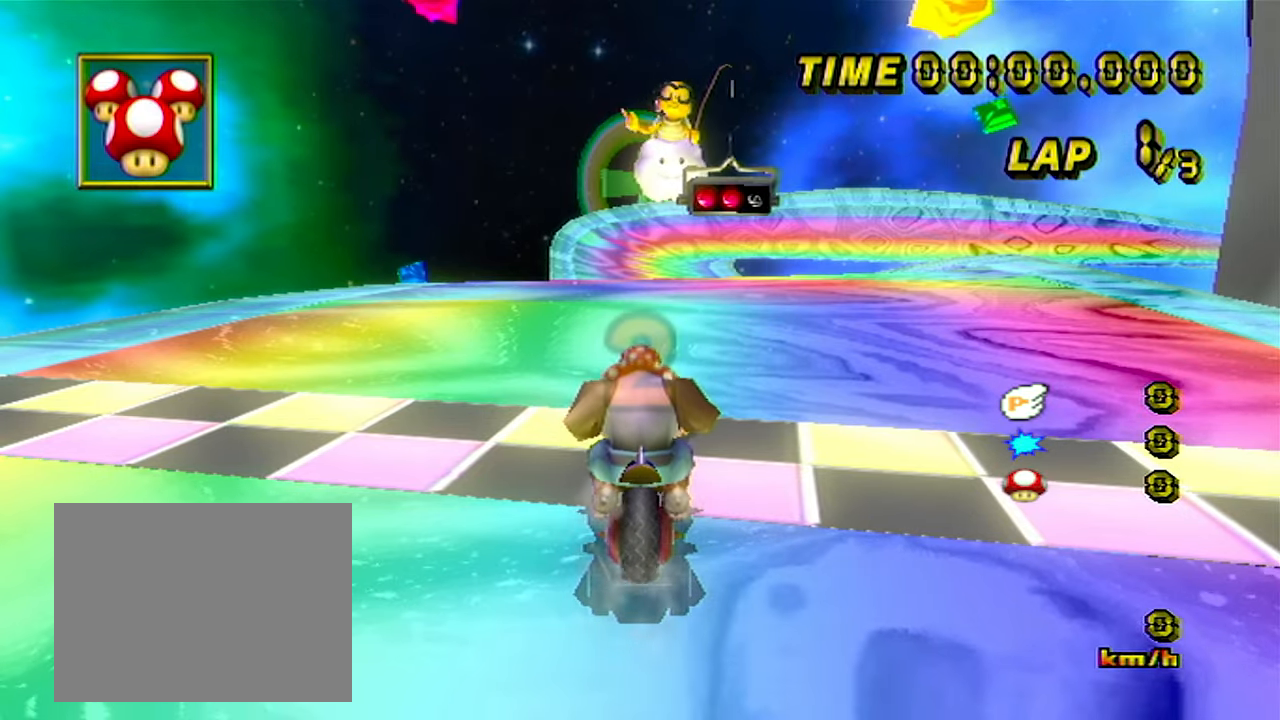
{"dt_ms": 500, "buttons": ["A"], "left_stick": "center", "events": []}
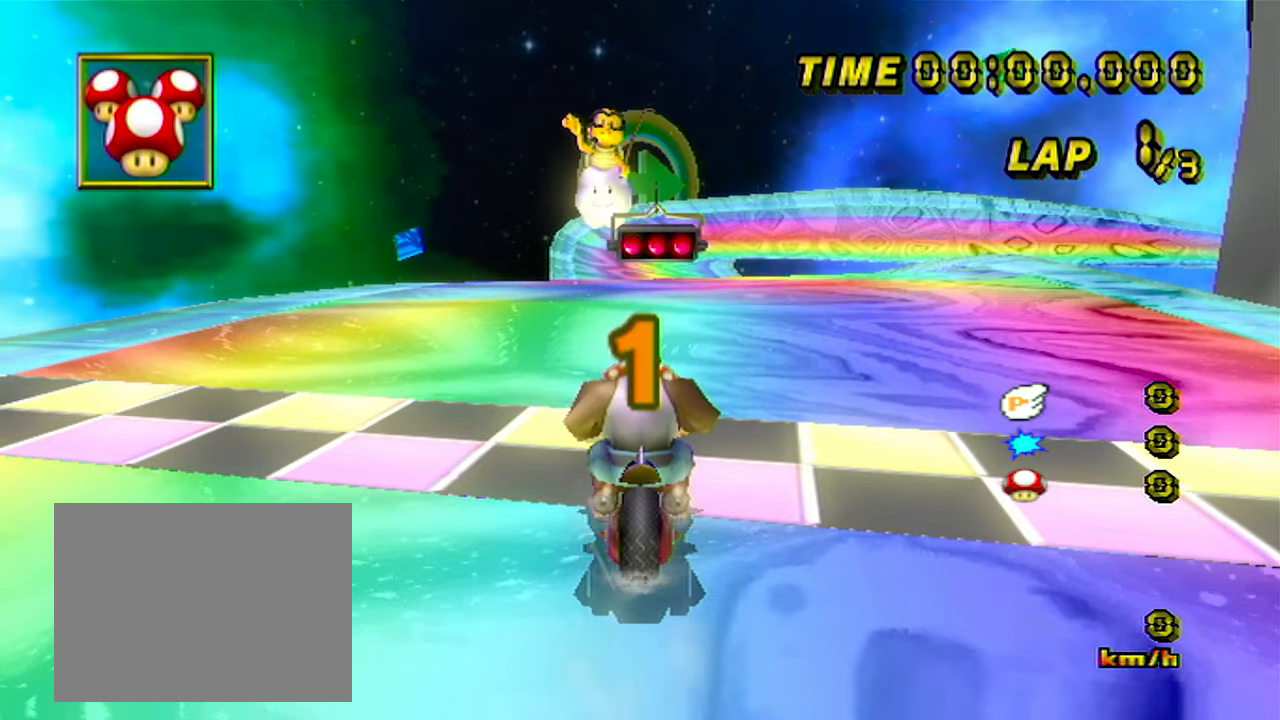
{"dt_ms": 500, "buttons": ["A"], "left_stick": "center", "events": []}
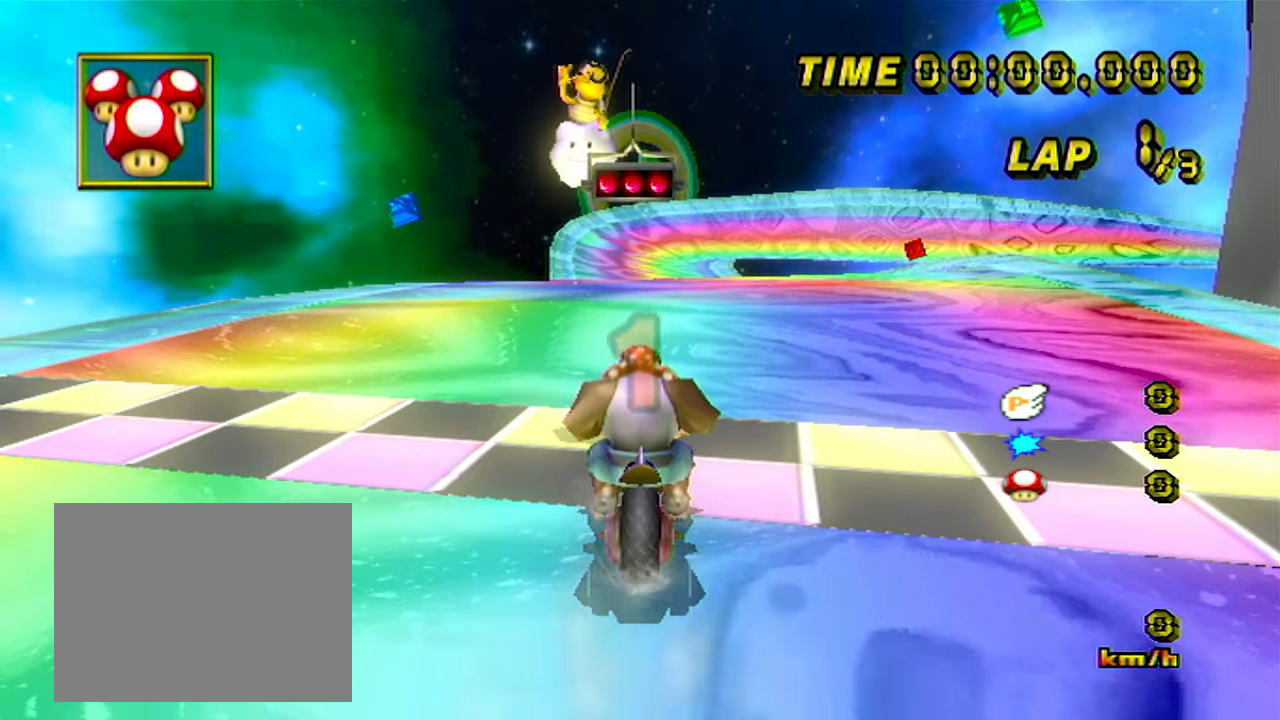
{"dt_ms": 500, "buttons": ["A"], "left_stick": "center", "events": []}
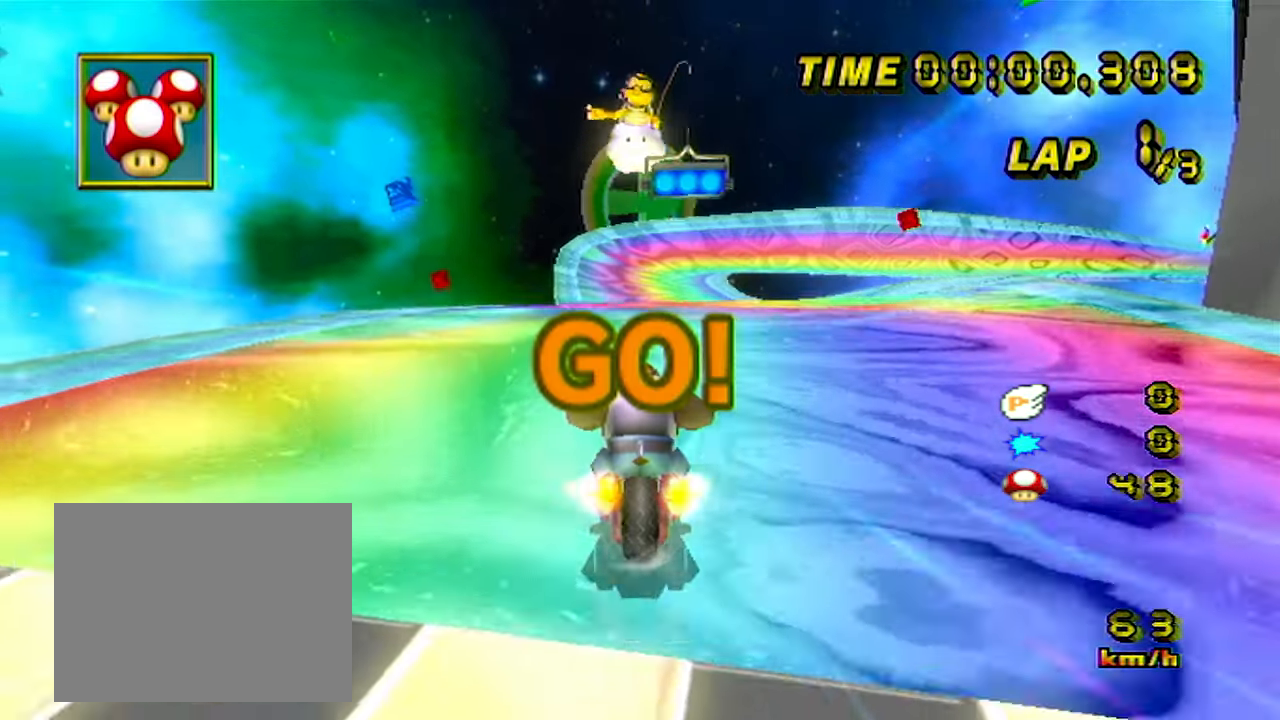
{"dt_ms": 500, "buttons": ["A", "R1"], "left_stick": "up-left", "events": [[233, "left_stick", "right"], [250, "R1", "down"], [333, "left_stick", "left"], [483, "left_stick", "up-left"]]}
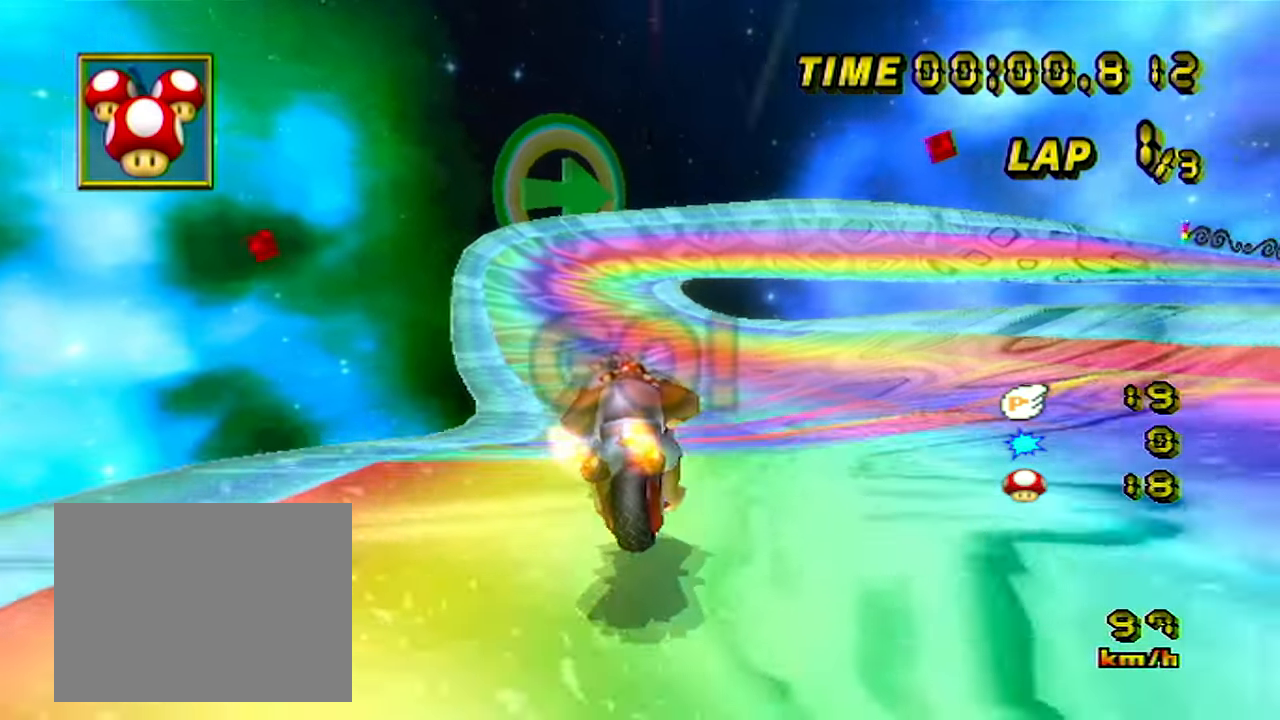
{"dt_ms": 500, "buttons": ["A", "R1"], "left_stick": "right", "events": [[450, "left_stick", "right"]]}
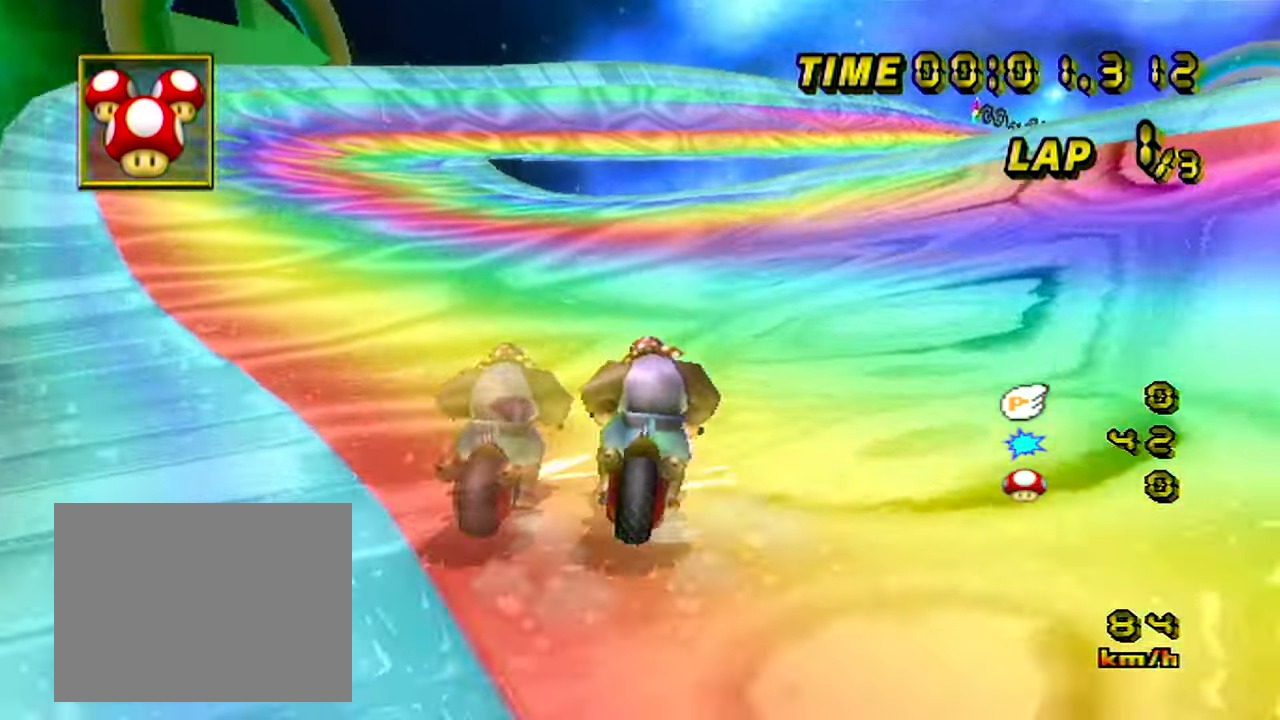
{"dt_ms": 500, "buttons": ["A", "R1"], "left_stick": "right", "events": []}
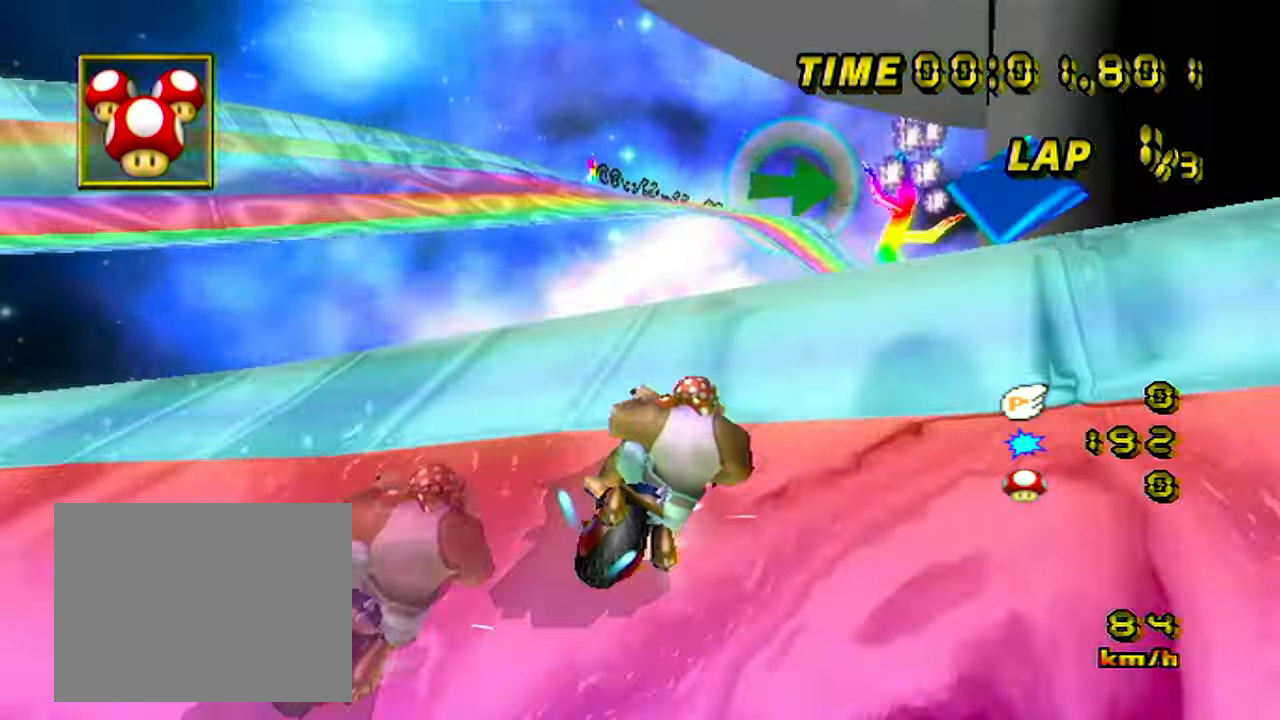
{"dt_ms": 500, "buttons": ["A", "R1"], "left_stick": "down-left", "events": [[183, "left_stick", "down-right"], [333, "left_stick", "down"], [450, "left_stick", "down-left"]]}
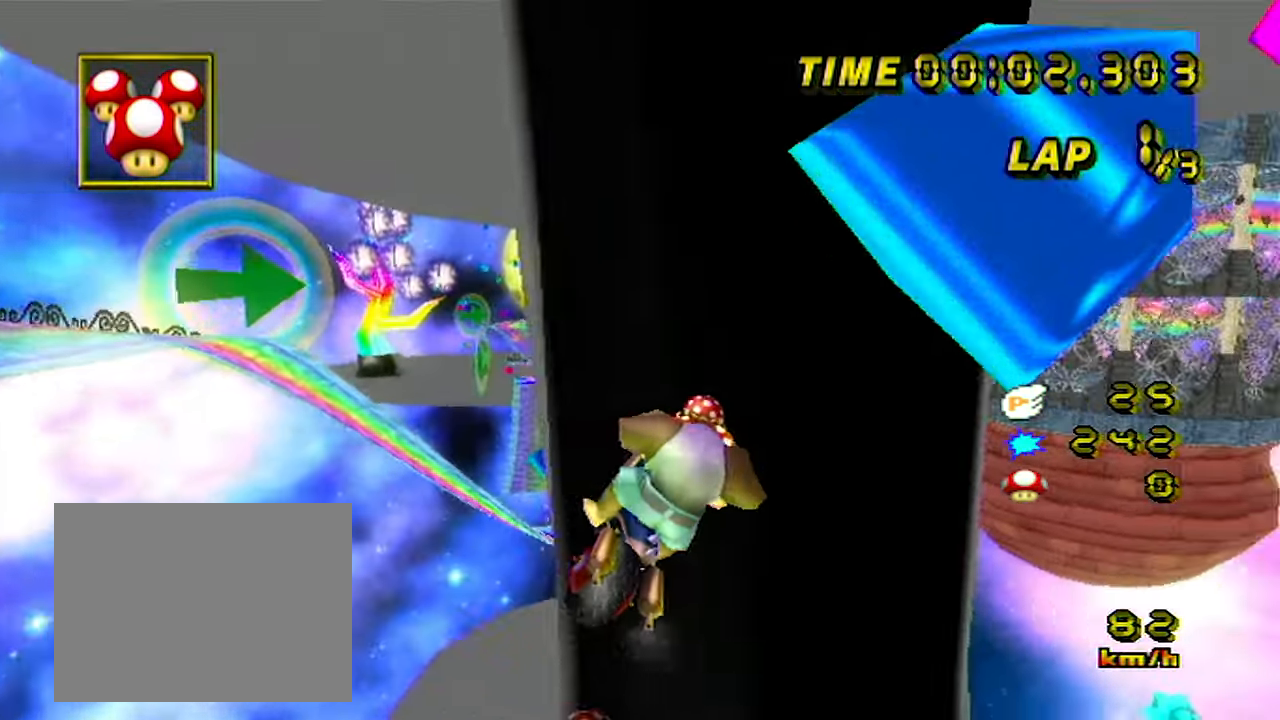
{"dt_ms": 500, "buttons": ["A", "R1"], "left_stick": "down-left", "events": []}
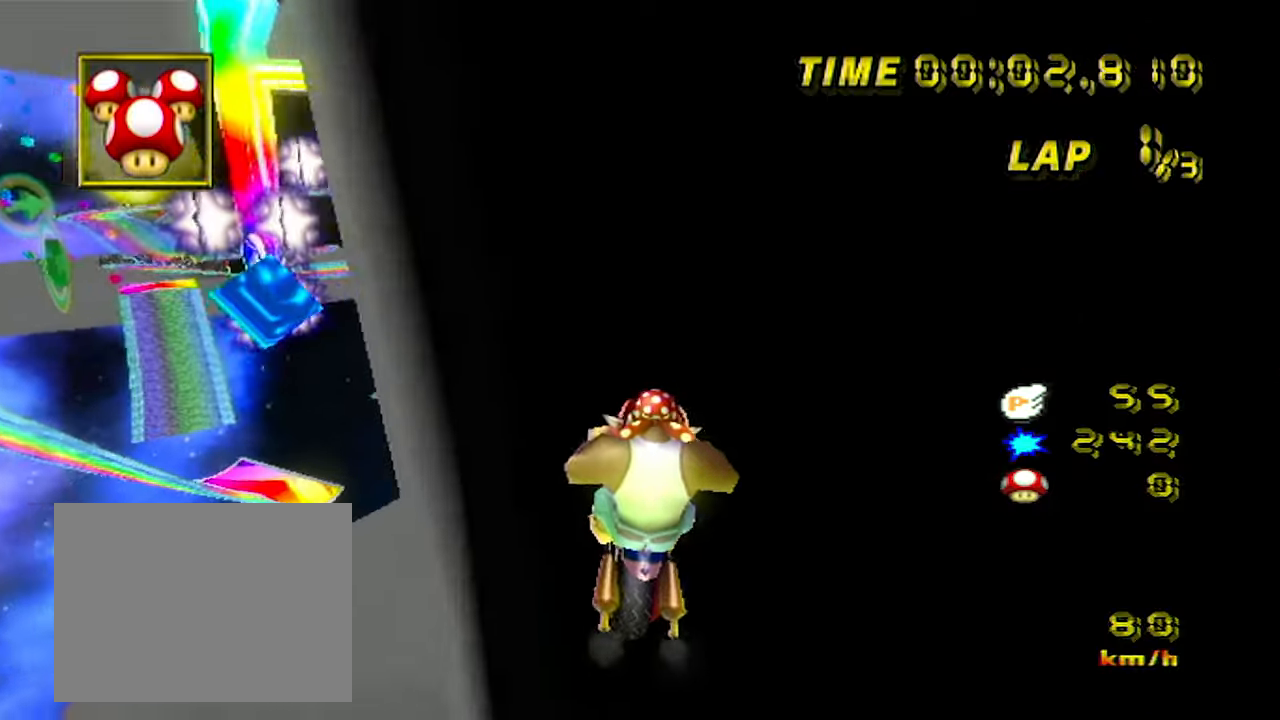
{"dt_ms": 500, "buttons": ["A", "R1"], "left_stick": "down", "events": [[83, "left_stick", "center"], [300, "left_stick", "down"]]}
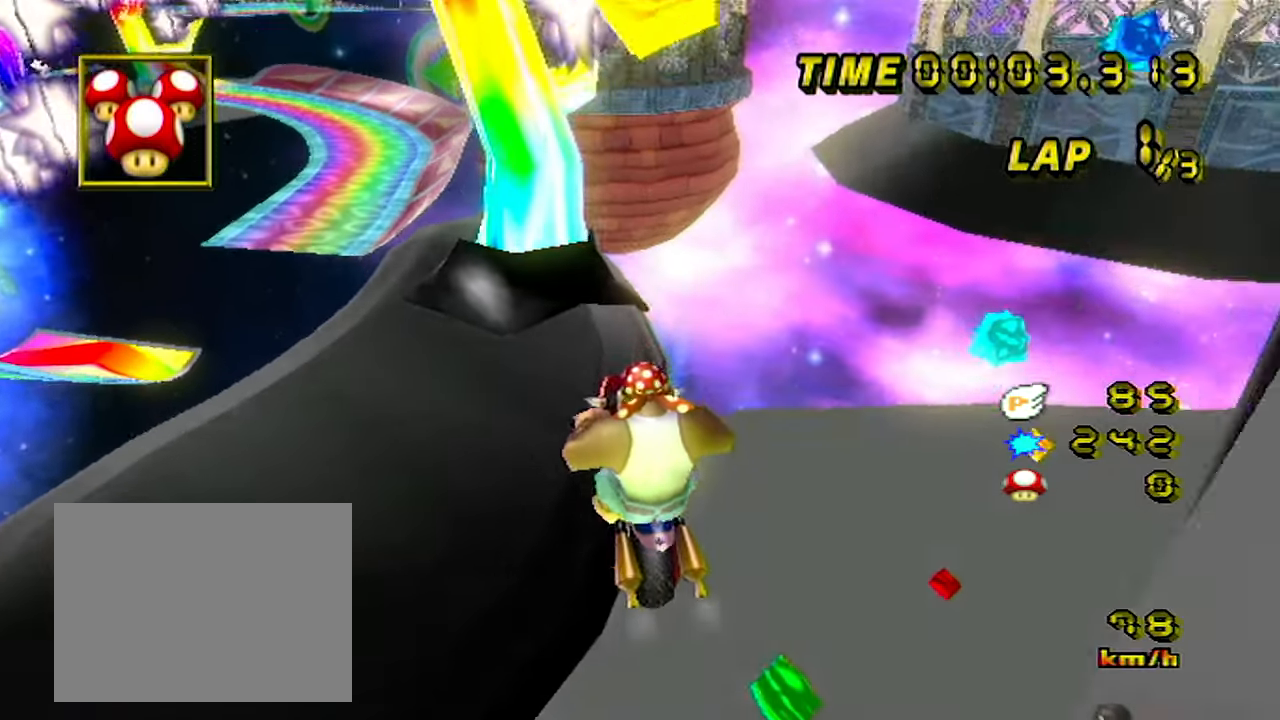
{"dt_ms": 500, "buttons": ["A", "R1"], "left_stick": "down", "events": []}
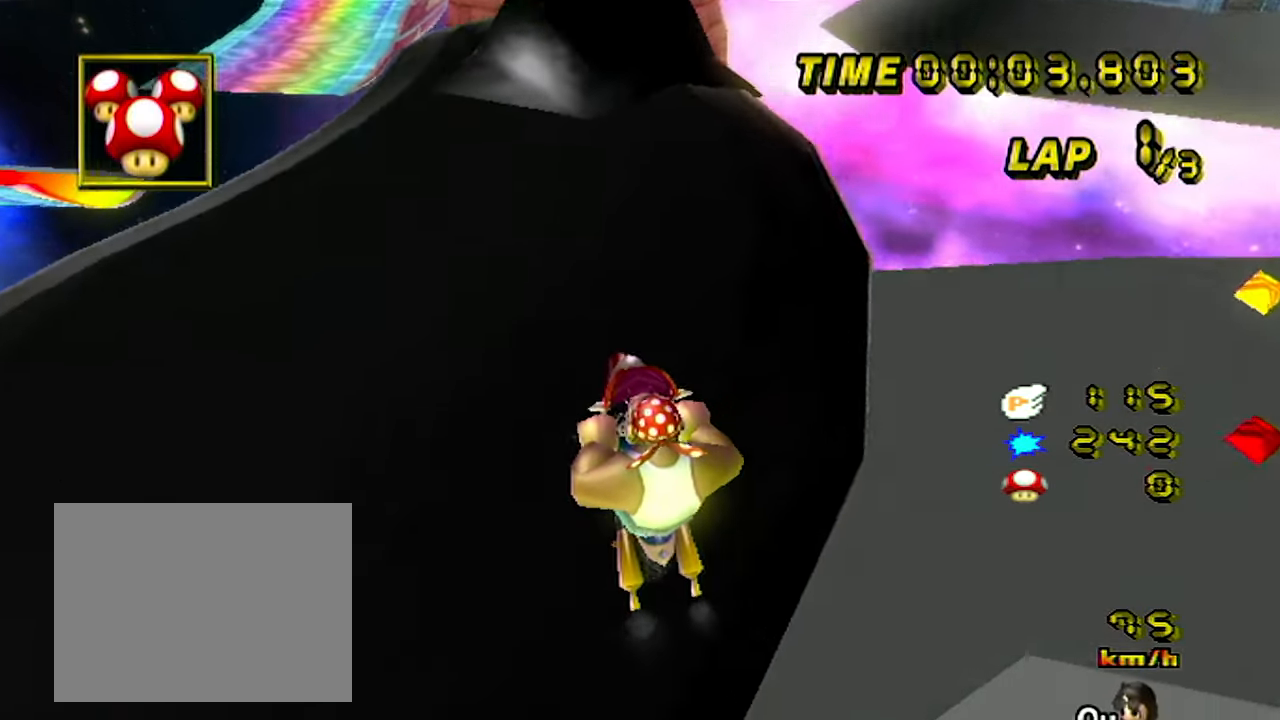
{"dt_ms": 500, "buttons": ["A", "R1"], "left_stick": "center", "events": [[267, "left_stick", "down-right"], [500, "left_stick", "center"]]}
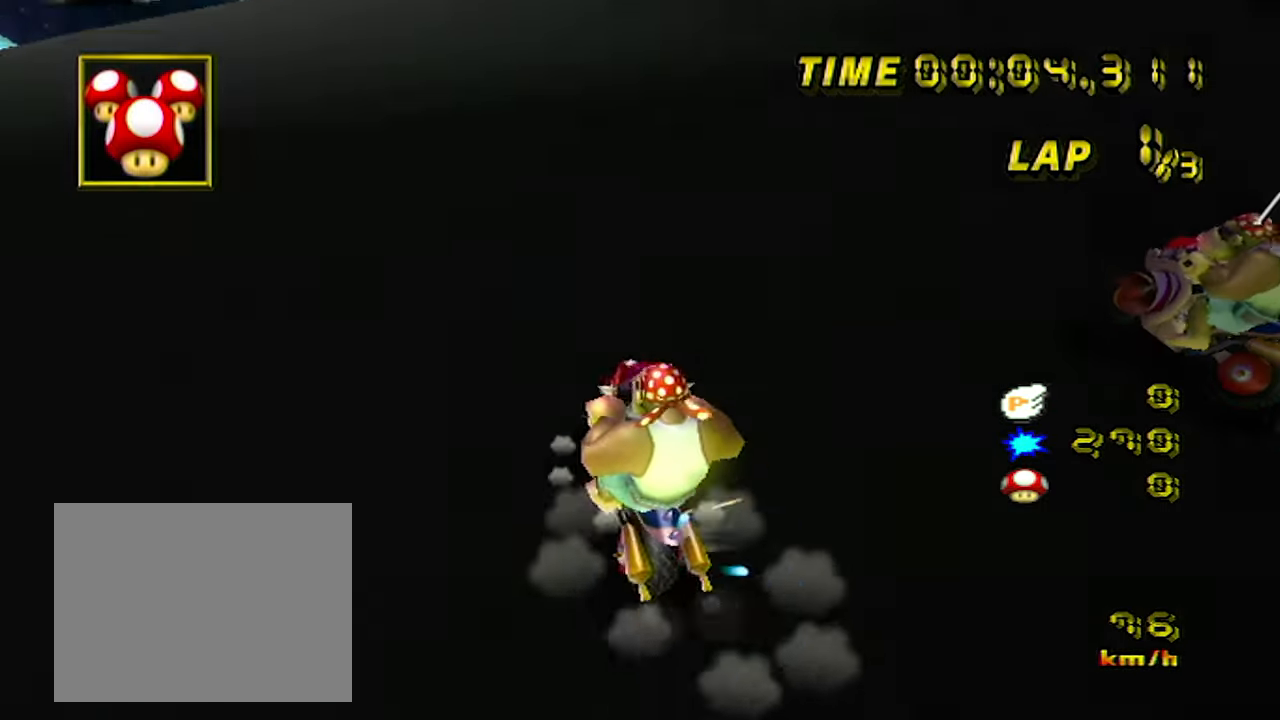
{"dt_ms": 500, "buttons": ["A"], "left_stick": "center", "events": [[17, "left_stick", "left"], [233, "R1", "up"], [300, "left_stick", "center"]]}
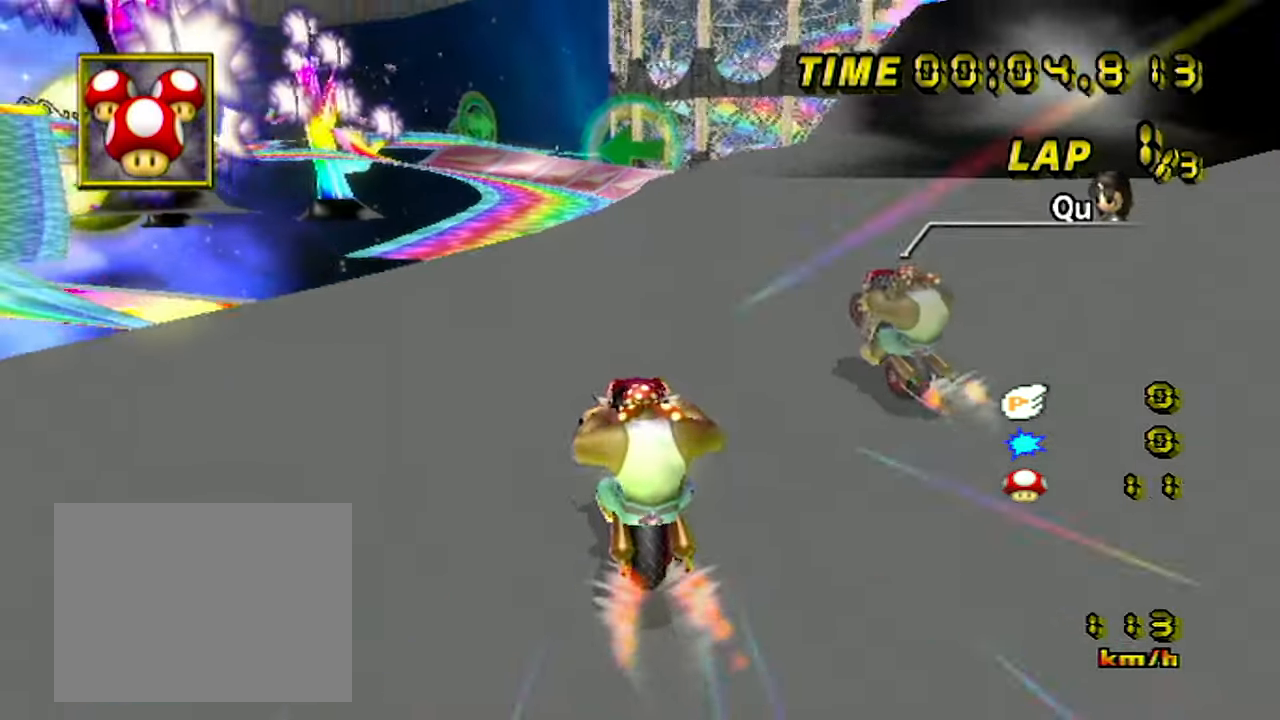
{"dt_ms": 500, "buttons": ["A"], "left_stick": "left", "events": [[267, "R1", "down"], [367, "R1", "up"], [417, "left_stick", "left"]]}
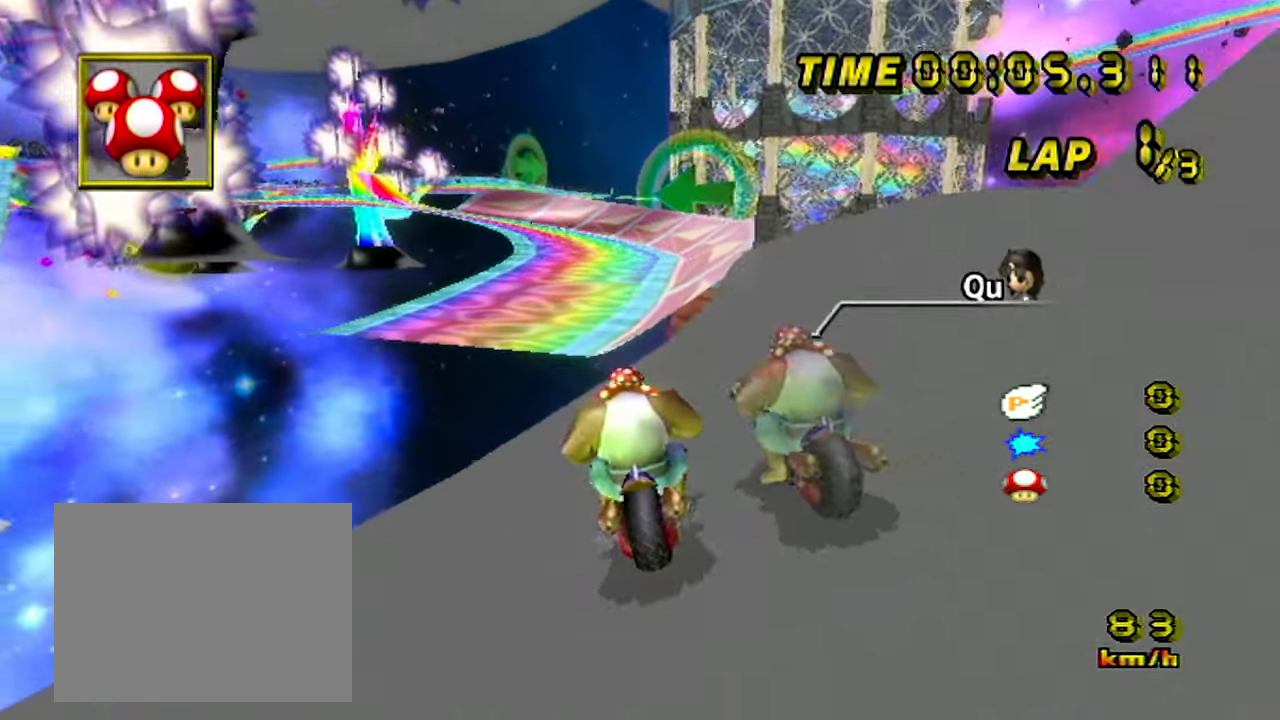
{"dt_ms": 500, "buttons": ["A"], "left_stick": "down-left", "events": [[17, "left_stick", "center"], [183, "left_stick", "left"], [417, "left_stick", "down-left"]]}
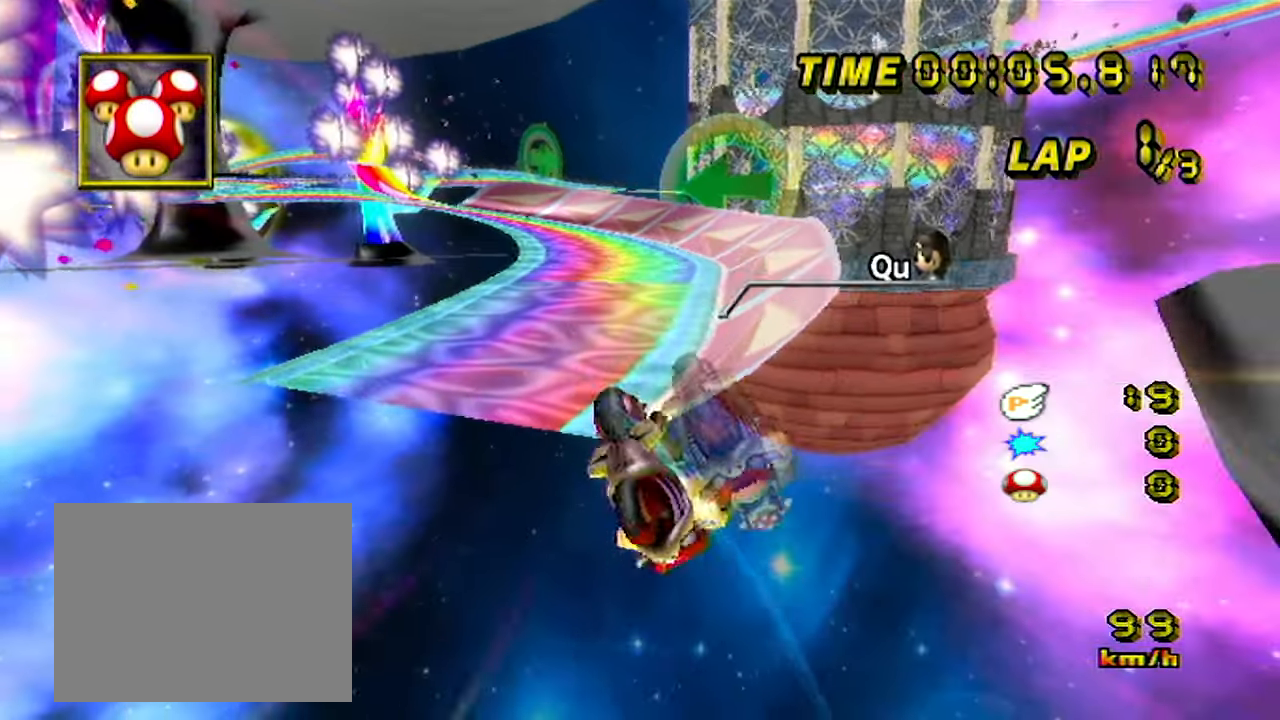
{"dt_ms": 500, "buttons": ["A"], "left_stick": "down-left", "events": []}
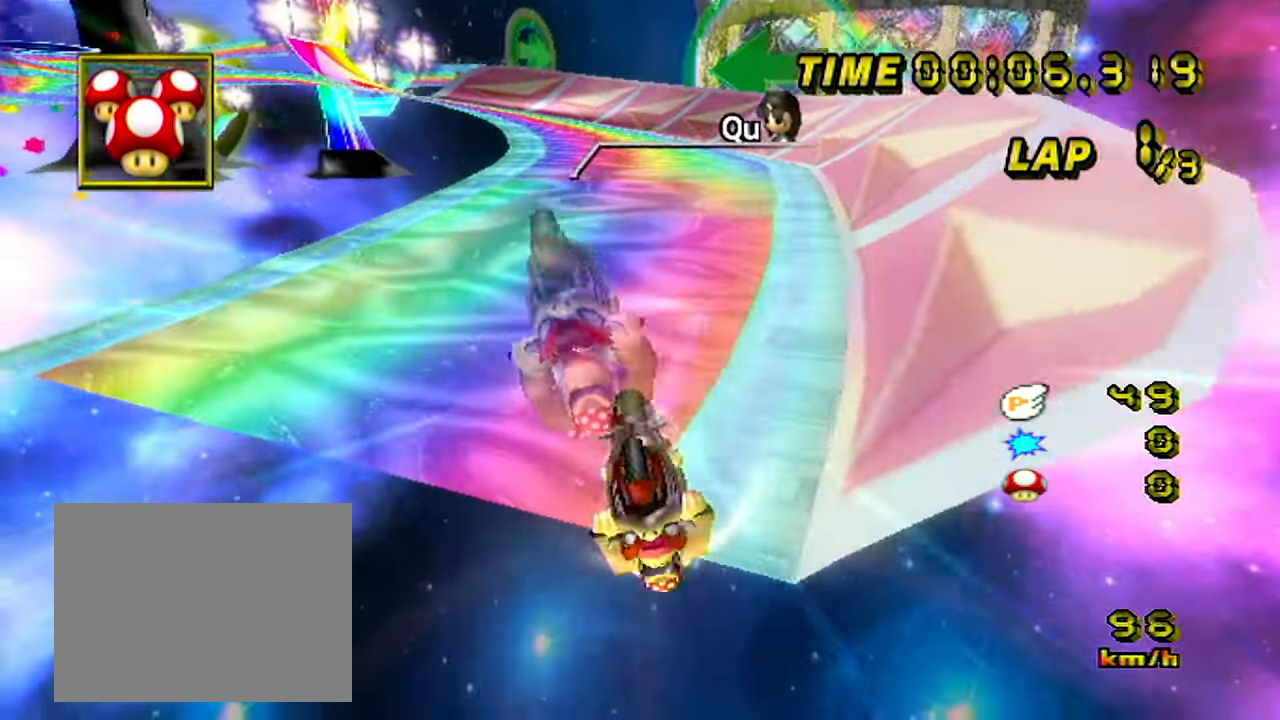
{"dt_ms": 500, "buttons": ["A"], "left_stick": "center", "events": [[300, "left_stick", "center"]]}
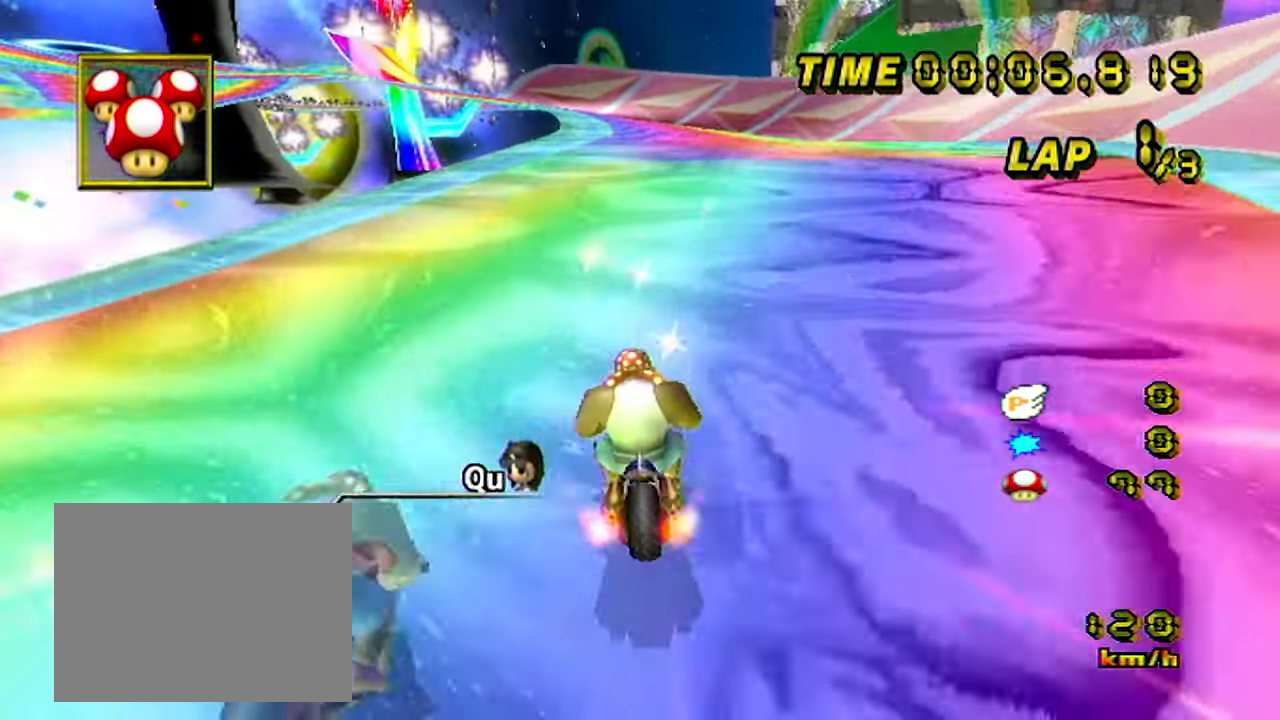
{"dt_ms": 500, "buttons": ["A", "R1"], "left_stick": "left", "events": [[200, "R1", "down"], [417, "left_stick", "left"]]}
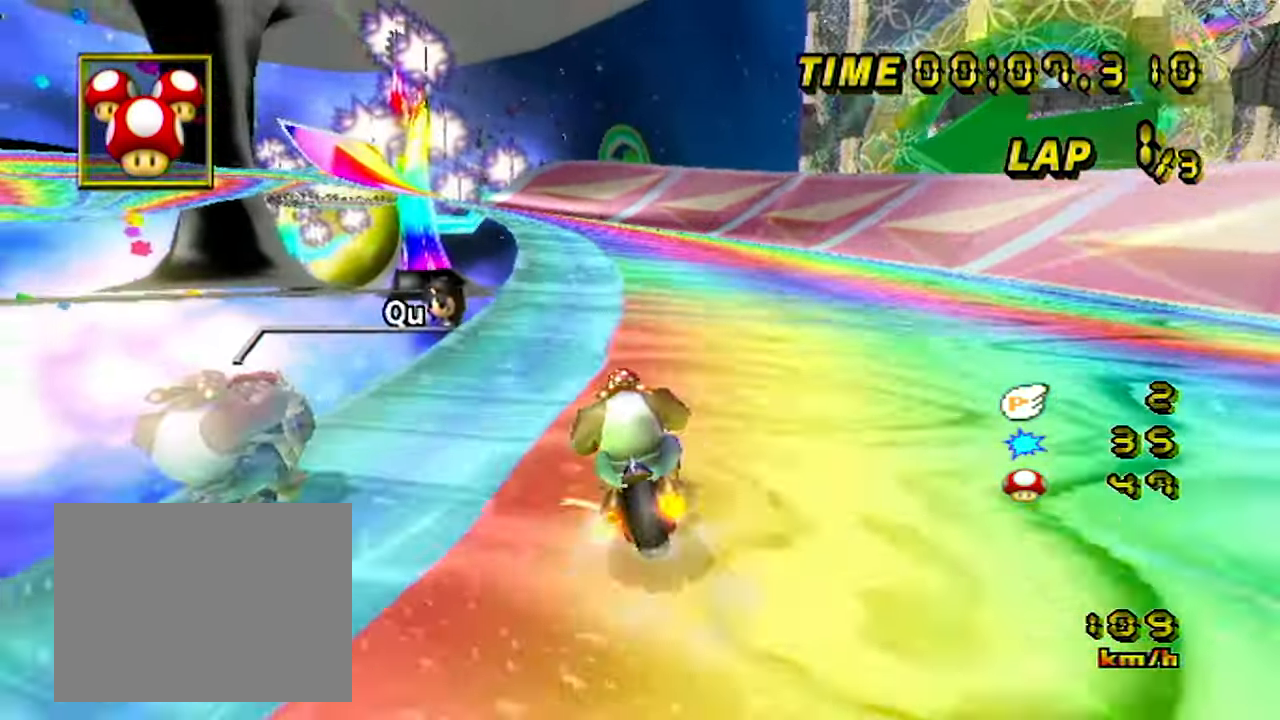
{"dt_ms": 500, "buttons": ["A", "R1"], "left_stick": "center", "events": [[100, "left_stick", "center"], [300, "left_stick", "up-left"], [434, "left_stick", "center"]]}
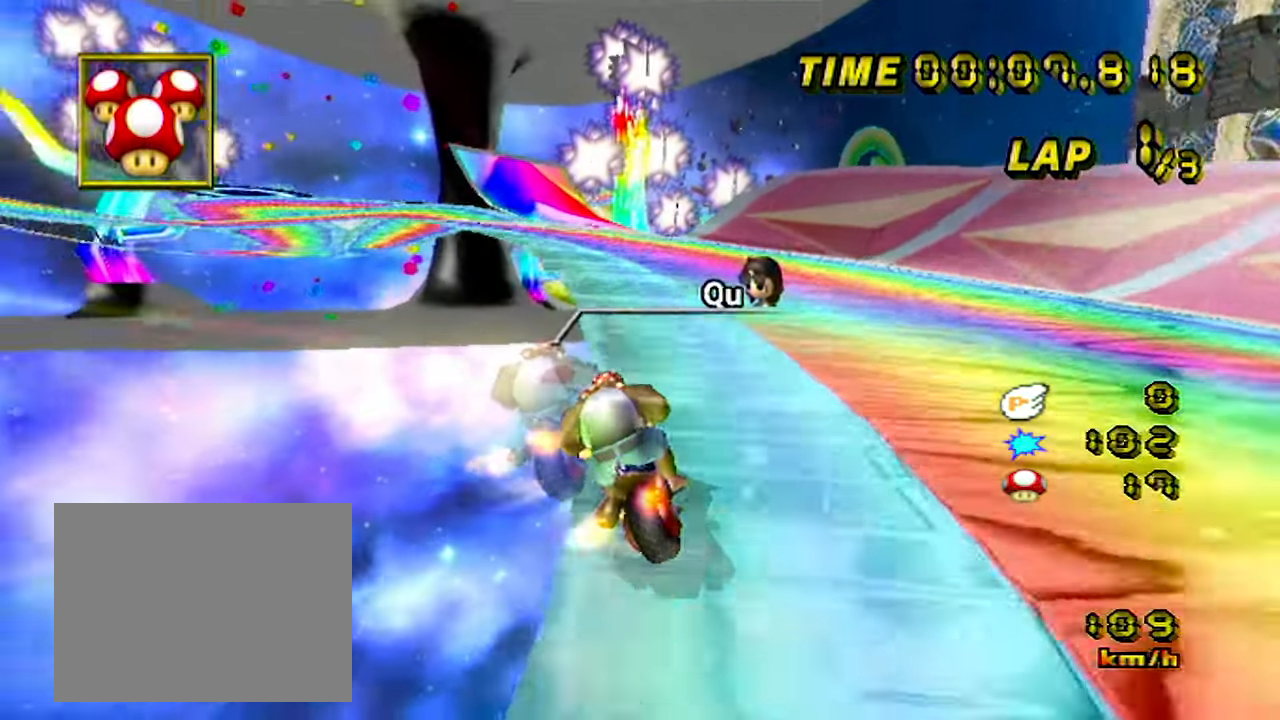
{"dt_ms": 500, "buttons": ["A", "R1"], "left_stick": "right", "events": [[67, "left_stick", "left"], [117, "left_stick", "up-left"], [500, "left_stick", "right"]]}
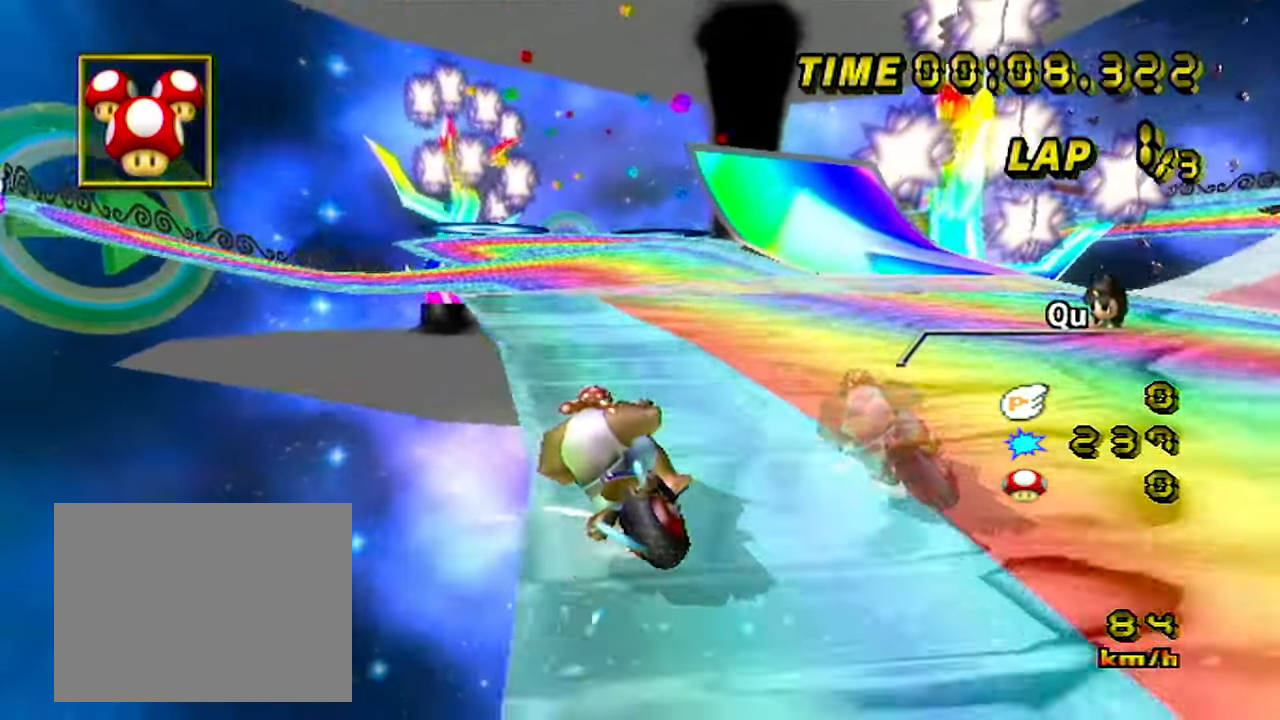
{"dt_ms": 500, "buttons": ["A", "R1"], "left_stick": "right", "events": []}
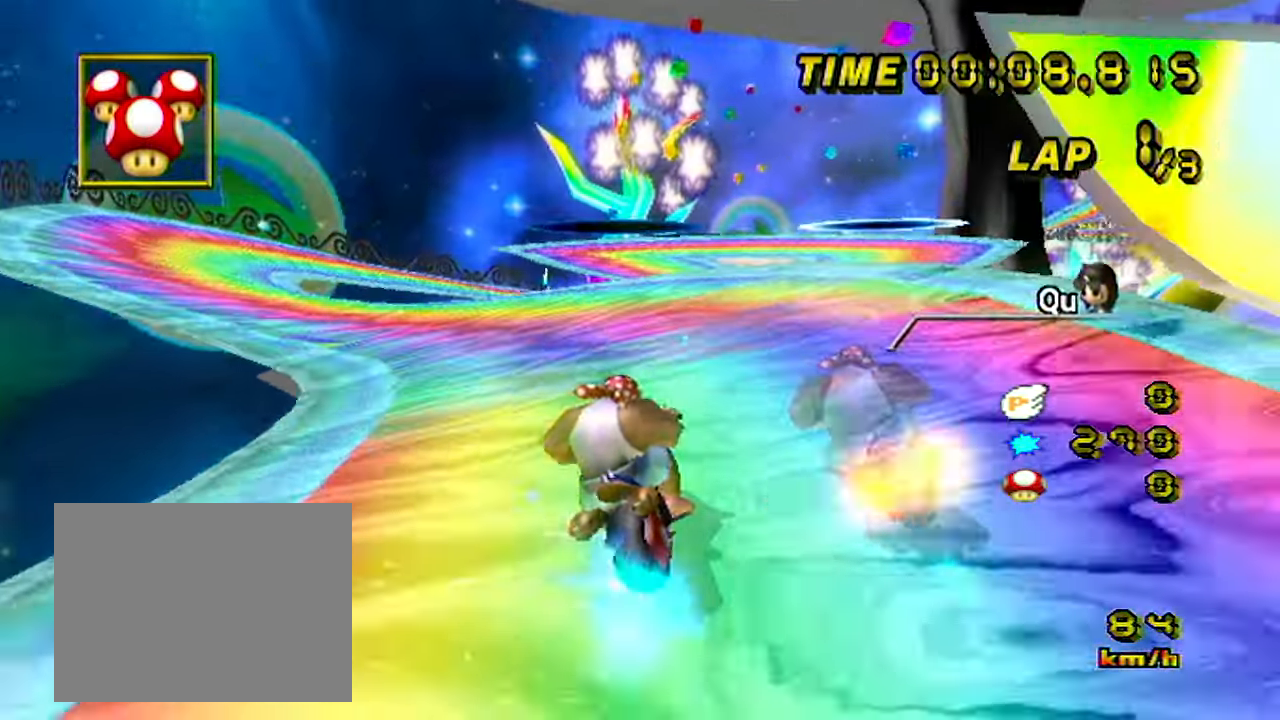
{"dt_ms": 1000, "buttons": ["A"], "left_stick": "center", "events": [[84, "R1", "up"], [267, "left_stick", "center"], [500, "left_stick", "right"], [600, "left_stick", "center"], [700, "left_stick", "right"], [784, "left_stick", "center"]]}
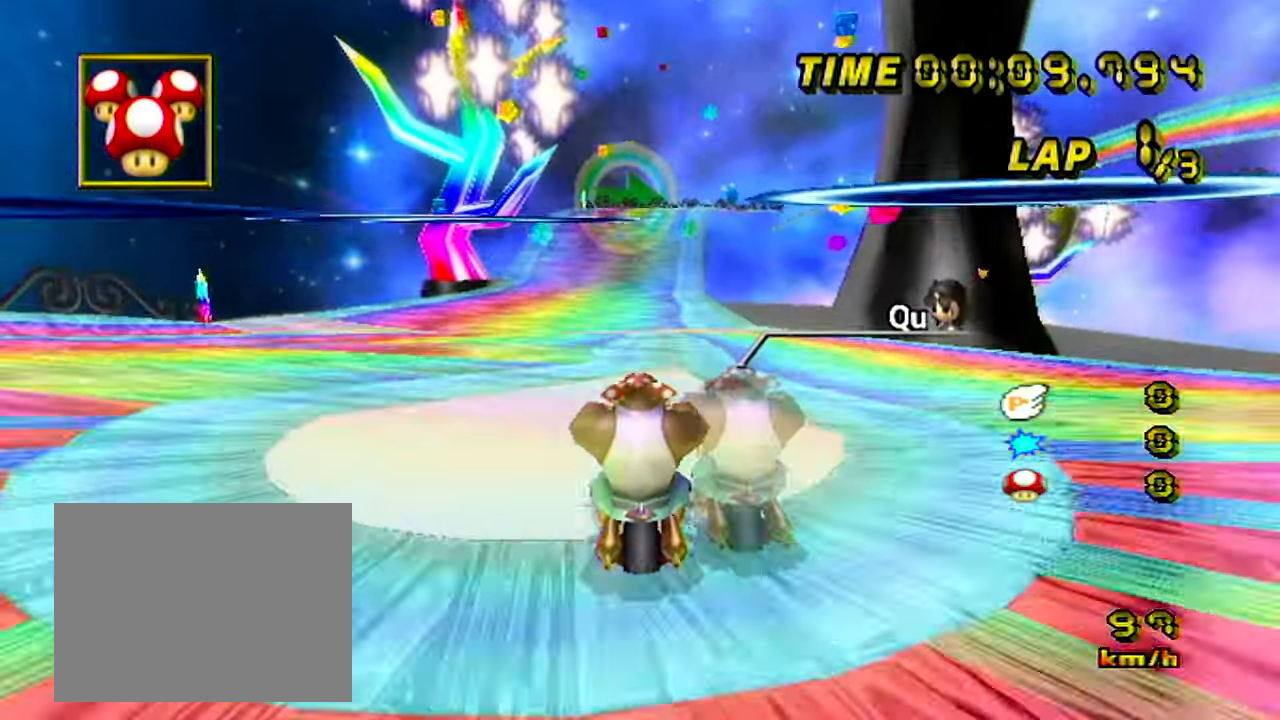
{"dt_ms": 500, "buttons": ["A"], "left_stick": "center", "events": []}
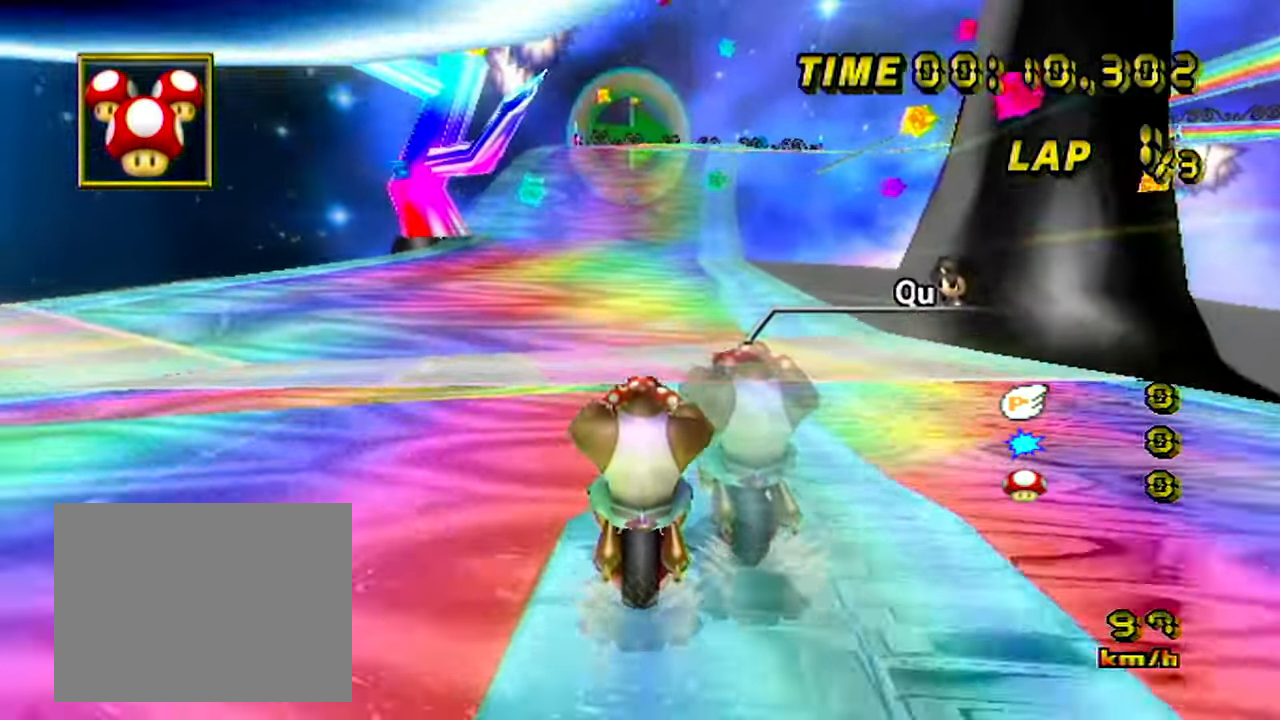
{"dt_ms": 500, "buttons": ["A"], "left_stick": "center", "events": []}
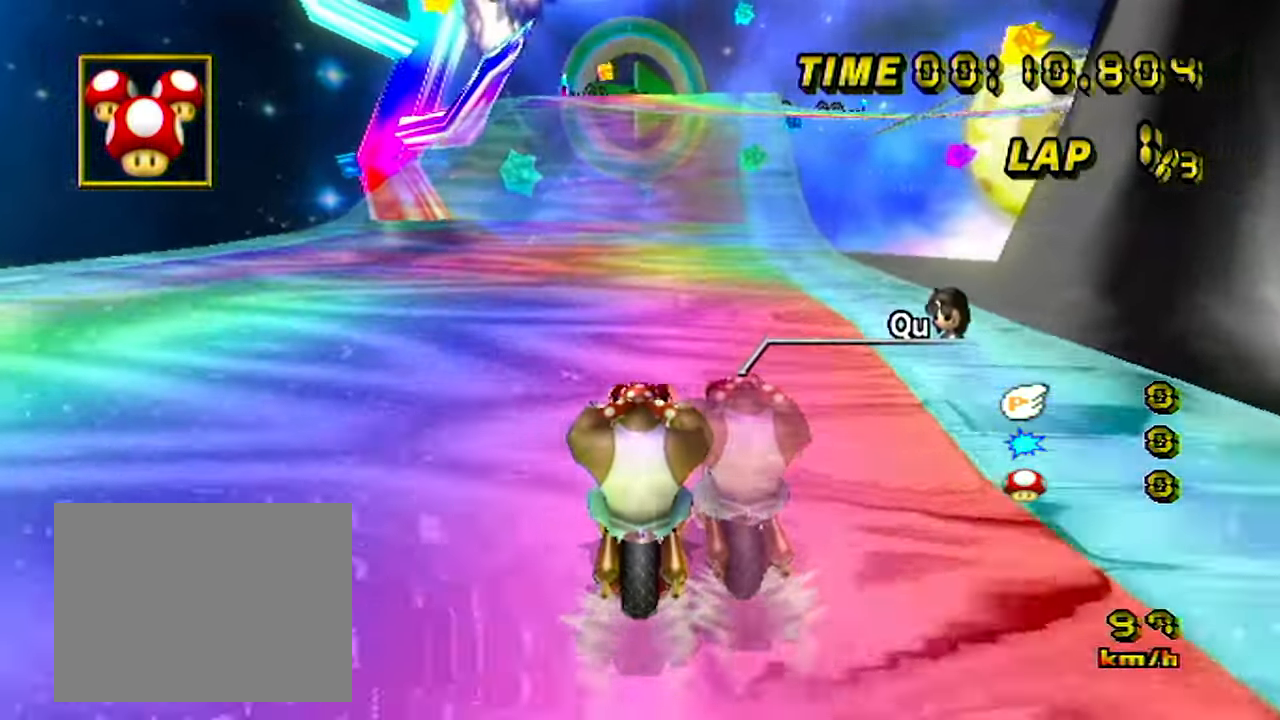
{"dt_ms": 500, "buttons": ["A"], "left_stick": "center", "events": []}